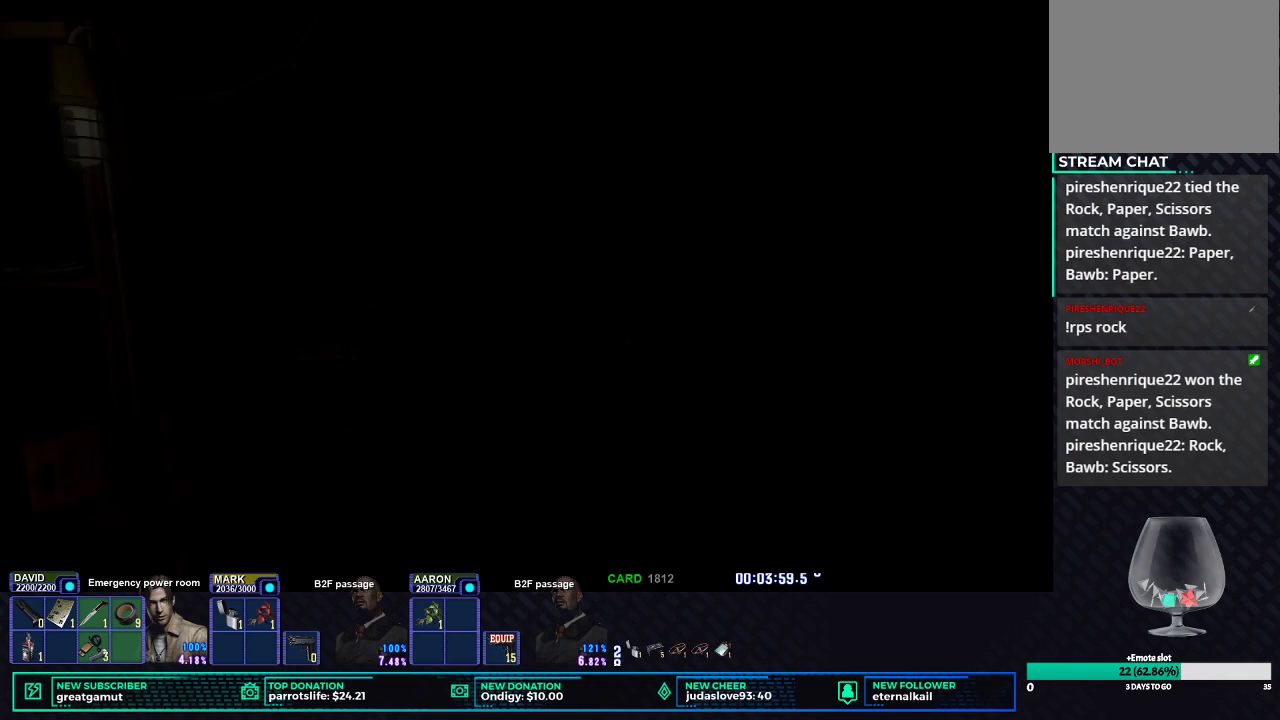
Gameplay with a controller (Xbox layout); each line is a JSON object with the inputs held at the frame after it. "button_events" lists button changes between this image and that frame as [ms after this image, input, new state], when the widget could be followed in between (sticks are given only as held states). This document gives stick clicks only as held states, not as events.
{"buttons": ["X", "DPAD_UP"], "left_stick": "center", "right_stick": "center", "button_events": [[317, "DPAD_UP", "down"], [467, "X", "down"]]}
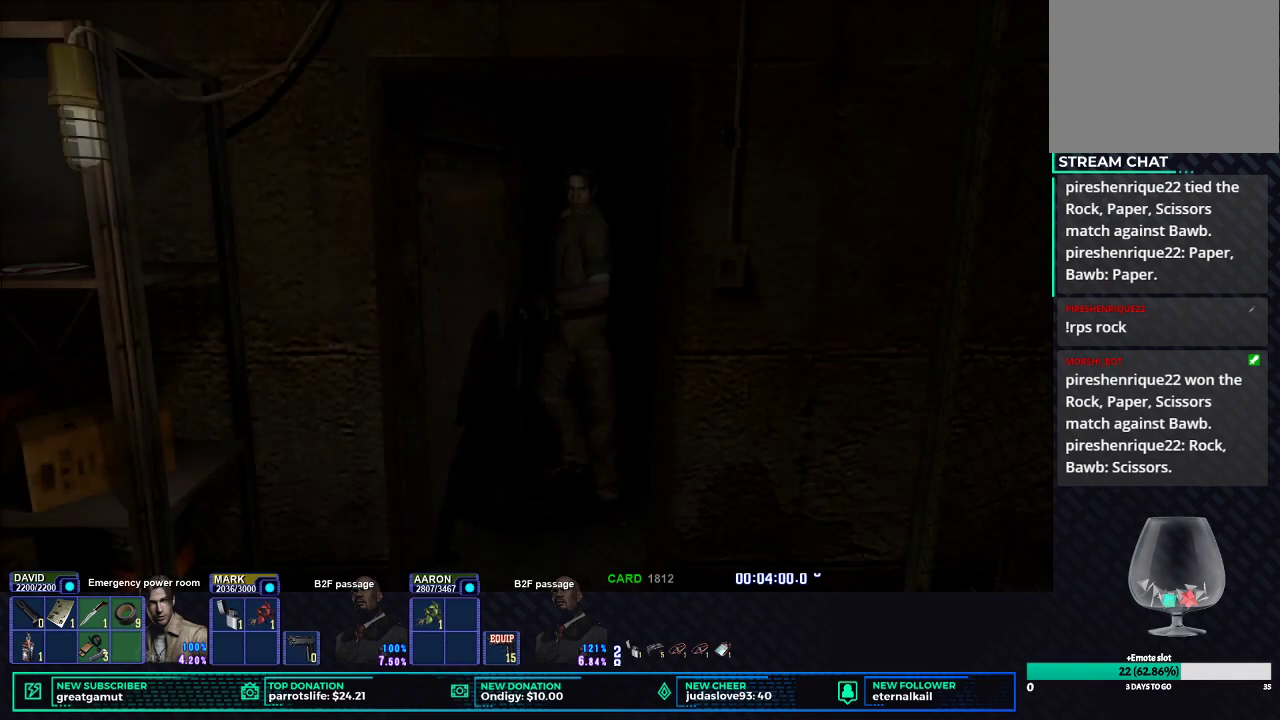
{"buttons": ["X", "DPAD_UP"], "left_stick": "center", "right_stick": "center", "button_events": []}
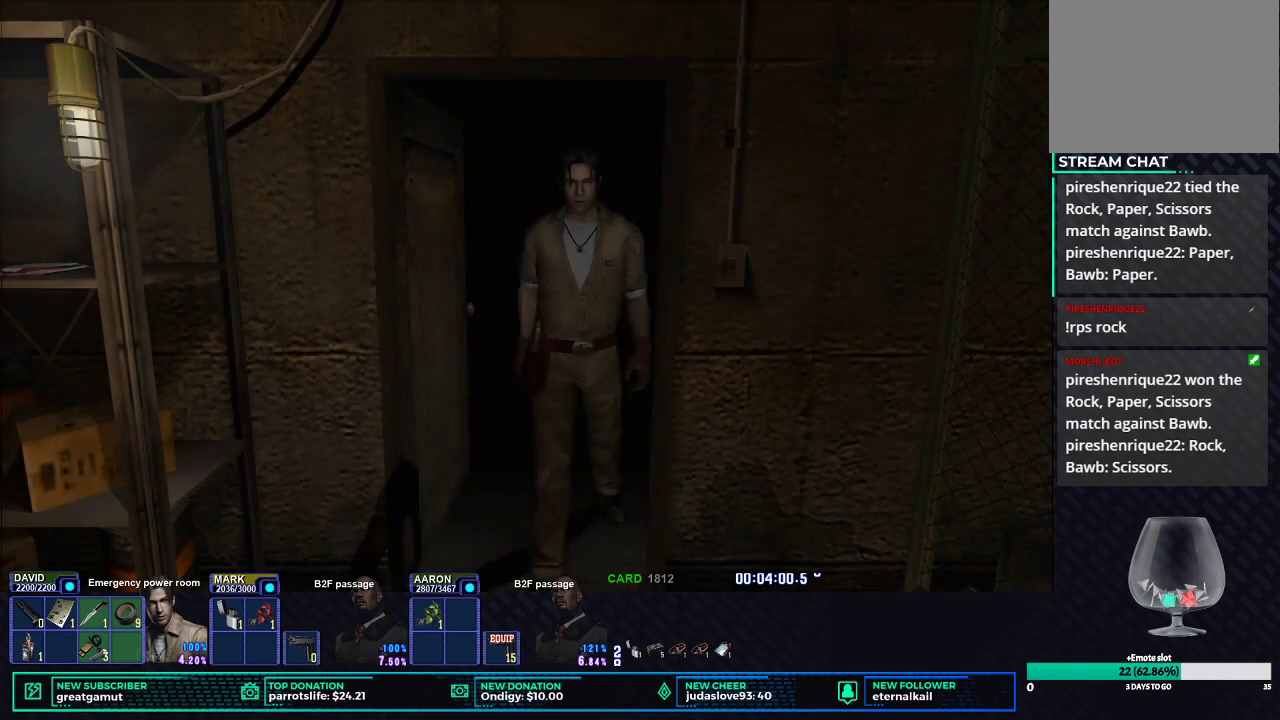
{"buttons": ["X", "DPAD_UP"], "left_stick": "center", "right_stick": "center", "button_events": []}
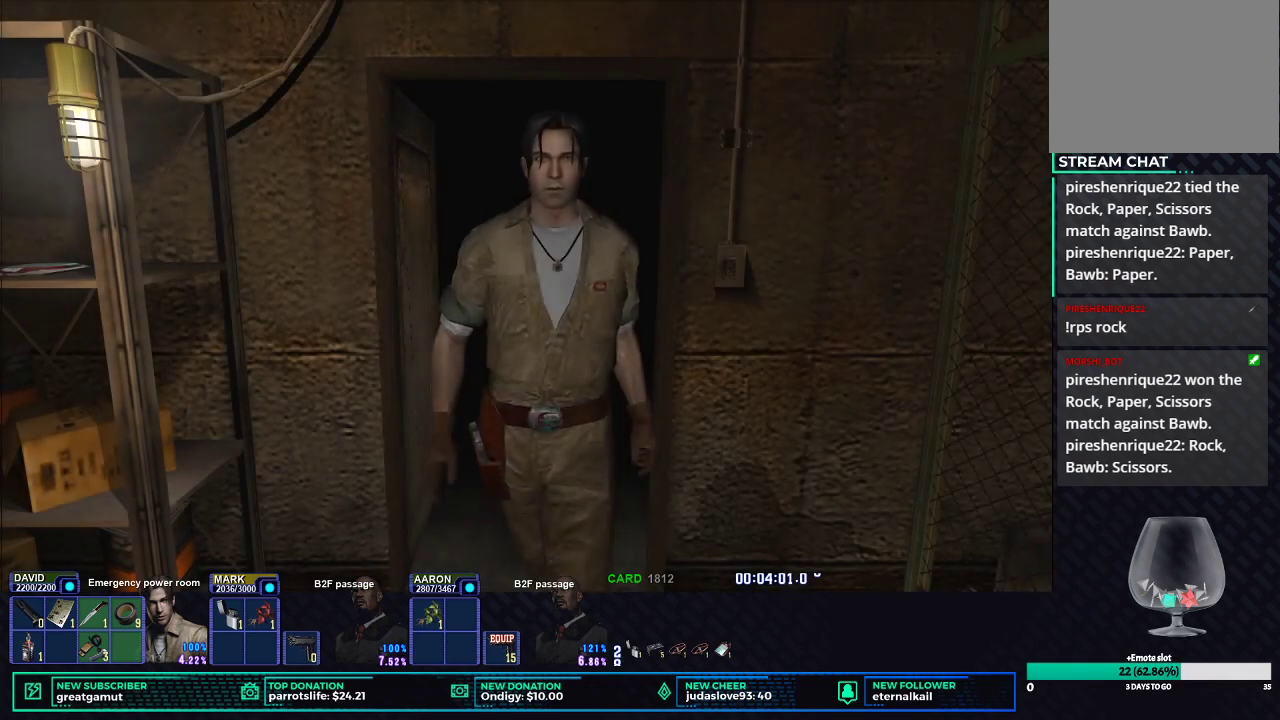
{"buttons": ["X", "DPAD_UP", "DPAD_RIGHT"], "left_stick": "center", "right_stick": "center", "button_events": [[417, "DPAD_RIGHT", "down"]]}
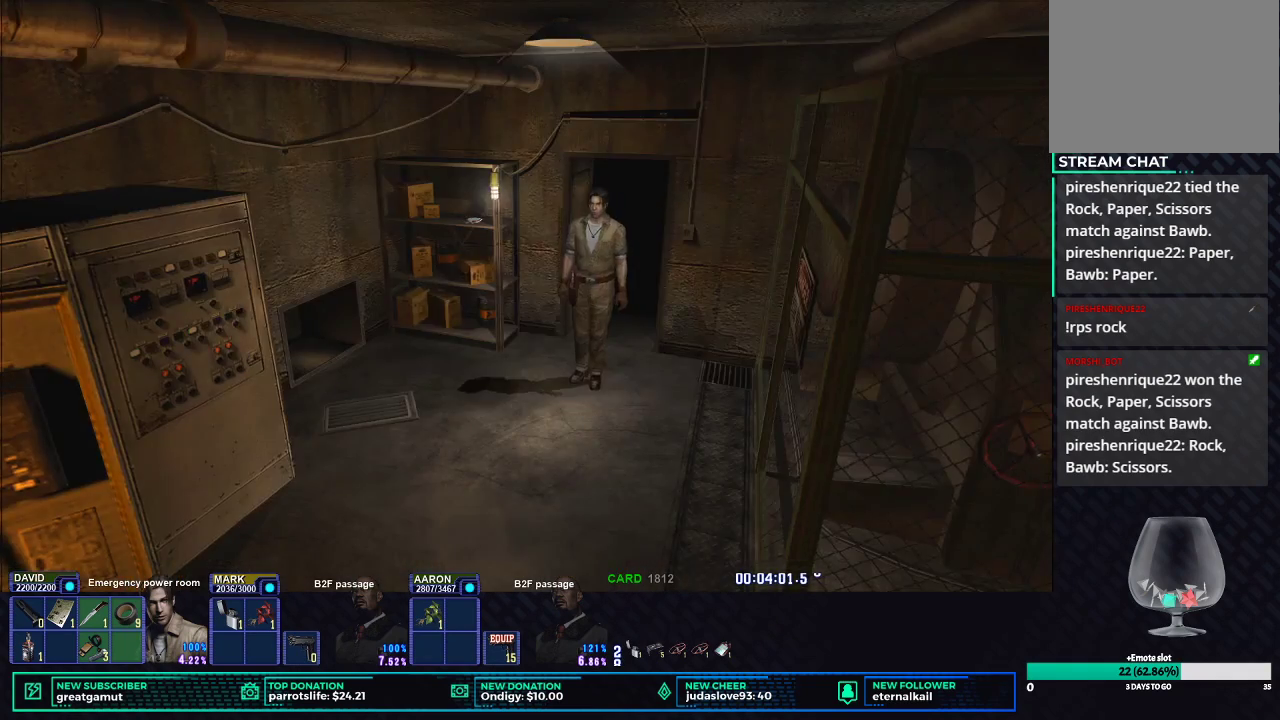
{"buttons": ["X", "DPAD_UP"], "left_stick": "center", "right_stick": "center", "button_events": [[17, "DPAD_RIGHT", "up"]]}
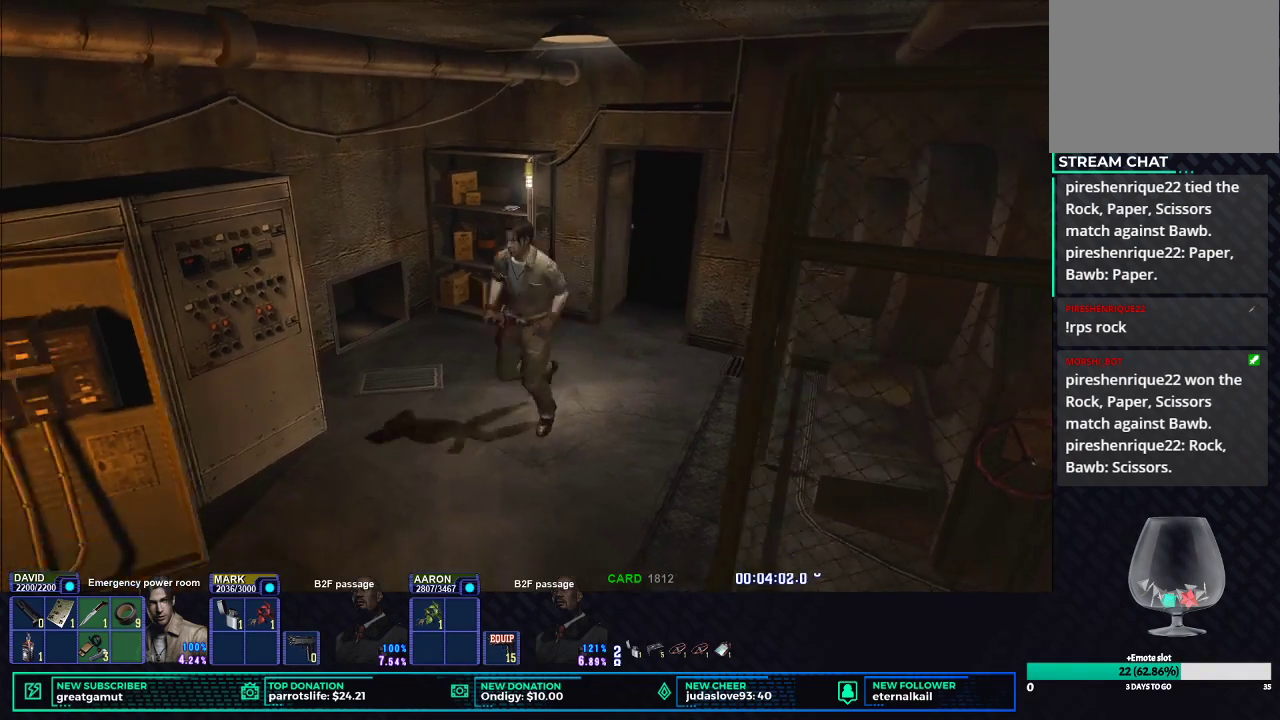
{"buttons": ["X", "DPAD_UP"], "left_stick": "center", "right_stick": "center", "button_events": [[167, "DPAD_RIGHT", "down"], [333, "DPAD_RIGHT", "up"]]}
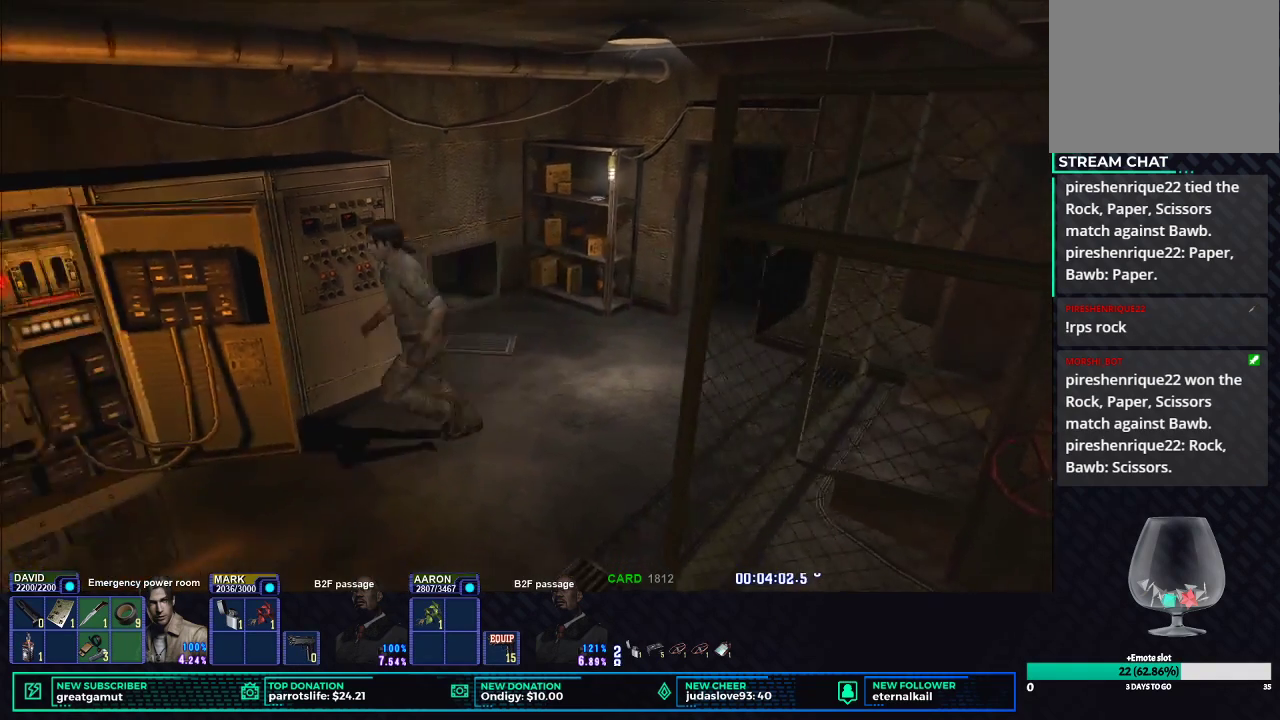
{"buttons": ["B", "DPAD_UP", "DPAD_RIGHT"], "left_stick": "center", "right_stick": "center", "button_events": [[33, "DPAD_RIGHT", "down"], [350, "X", "up"], [433, "B", "down"]]}
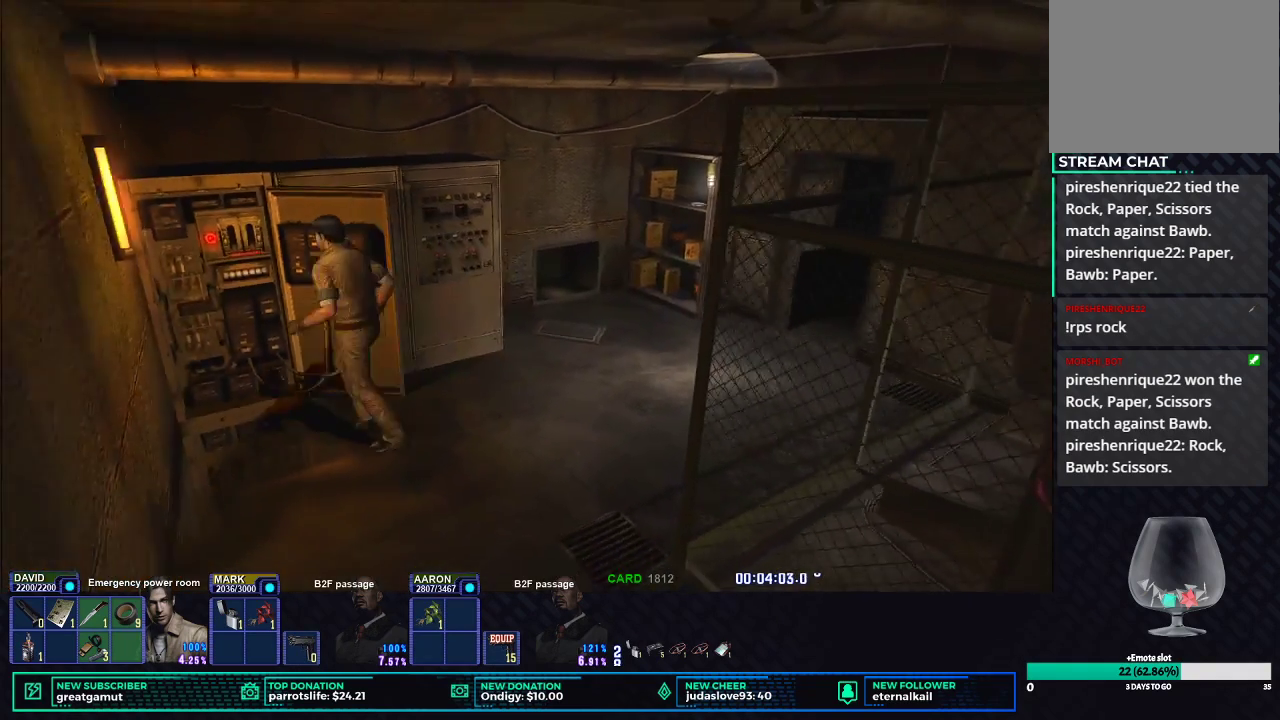
{"buttons": [], "left_stick": "center", "right_stick": "center", "button_events": [[150, "DPAD_RIGHT", "up"], [183, "B", "up"], [183, "DPAD_UP", "up"]]}
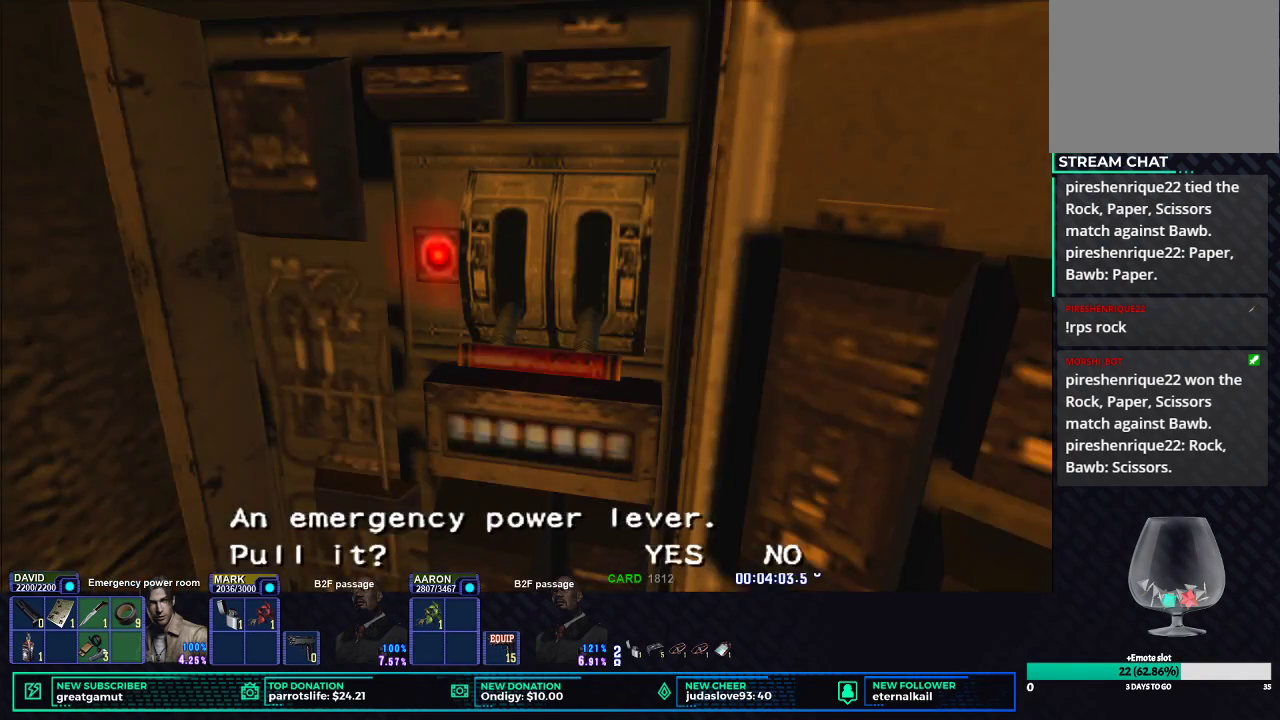
{"buttons": ["DPAD_DOWN"], "left_stick": "center", "right_stick": "center", "button_events": [[50, "DPAD_LEFT", "down"], [167, "B", "down"], [183, "DPAD_LEFT", "up"], [267, "B", "up"], [400, "DPAD_DOWN", "down"], [417, "X", "down"], [483, "X", "up"]]}
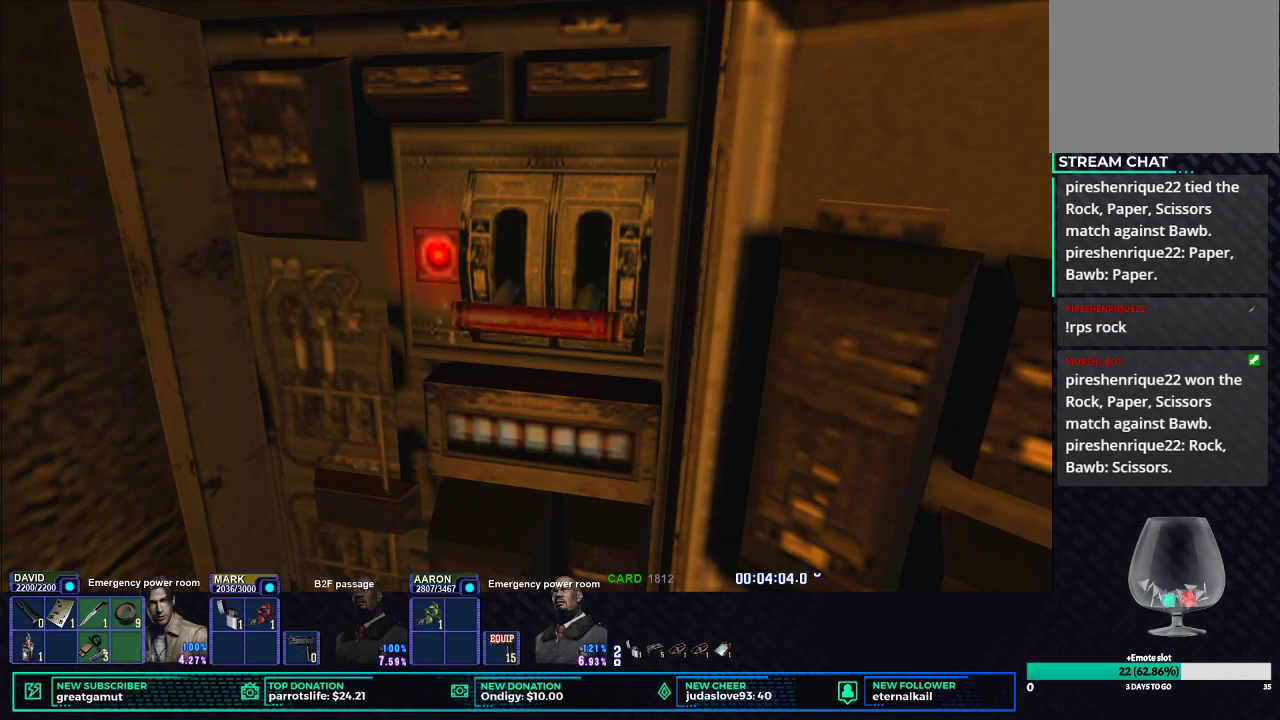
{"buttons": ["DPAD_DOWN"], "left_stick": "center", "right_stick": "center", "button_events": [[83, "X", "down"], [167, "X", "up"], [250, "X", "down"], [333, "X", "up"], [417, "X", "down"], [500, "X", "up"]]}
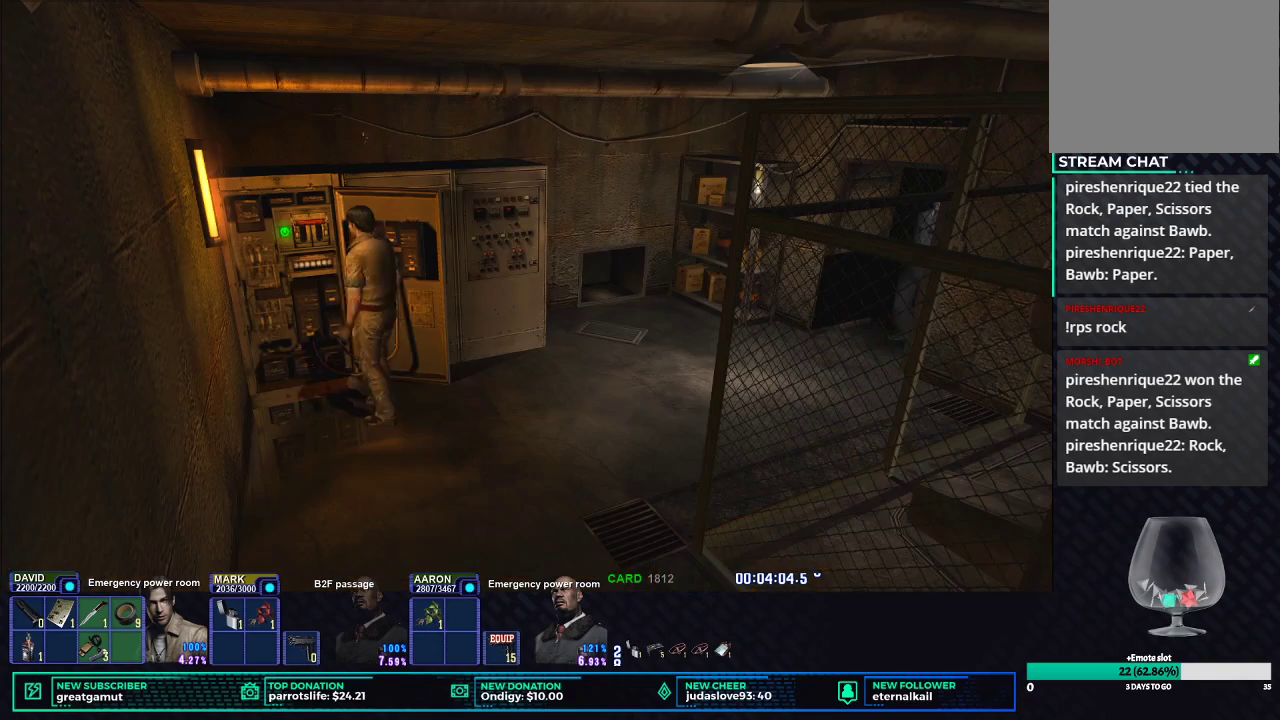
{"buttons": ["DPAD_RIGHT"], "left_stick": "center", "right_stick": "center", "button_events": [[83, "X", "down"], [167, "X", "up"], [267, "DPAD_DOWN", "up"], [383, "DPAD_RIGHT", "down"]]}
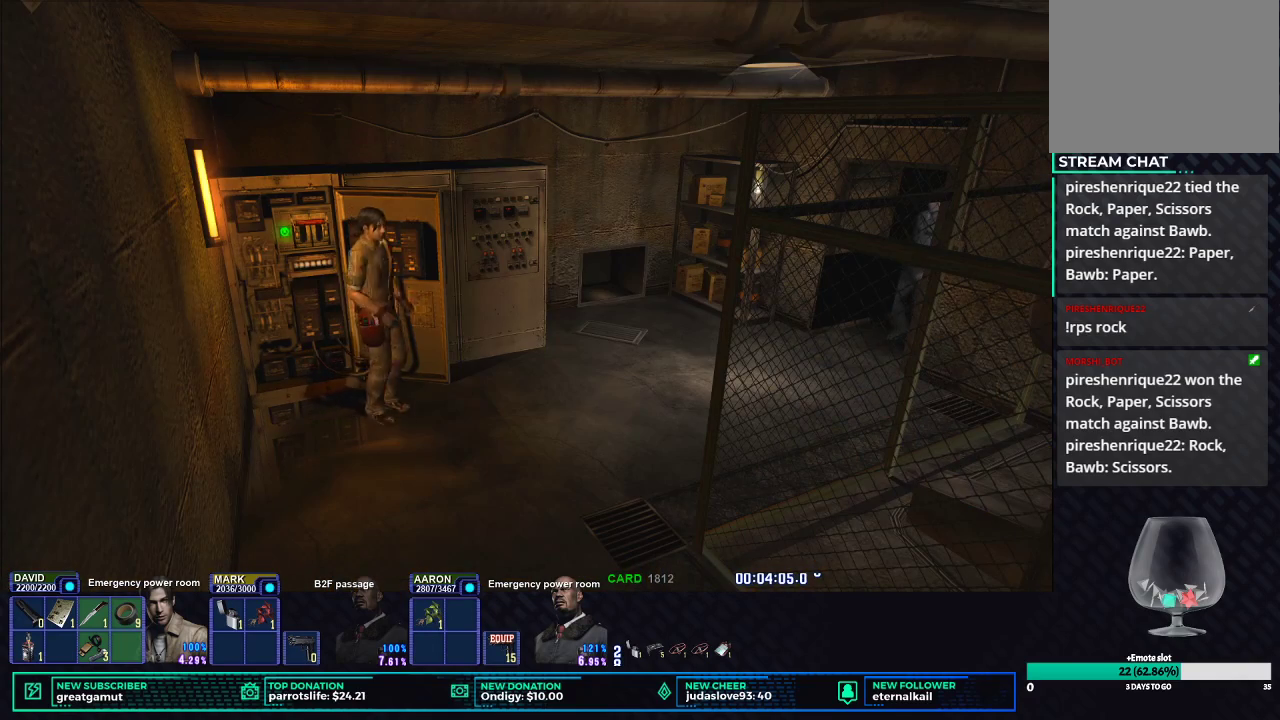
{"buttons": ["X", "DPAD_UP", "DPAD_RIGHT"], "left_stick": "center", "right_stick": "center", "button_events": [[17, "DPAD_UP", "down"], [33, "X", "down"]]}
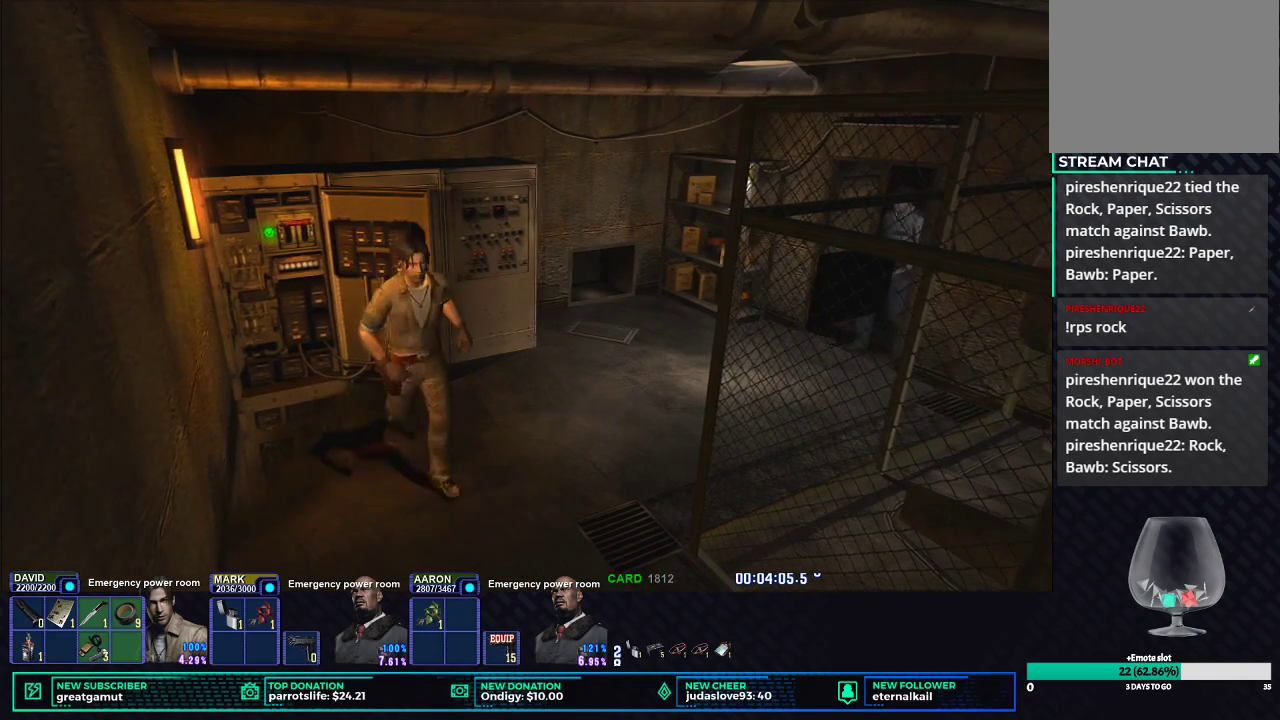
{"buttons": ["B", "X", "DPAD_UP"], "left_stick": "center", "right_stick": "center", "button_events": [[150, "B", "down"], [250, "B", "up"], [283, "DPAD_RIGHT", "up"], [317, "B", "down"]]}
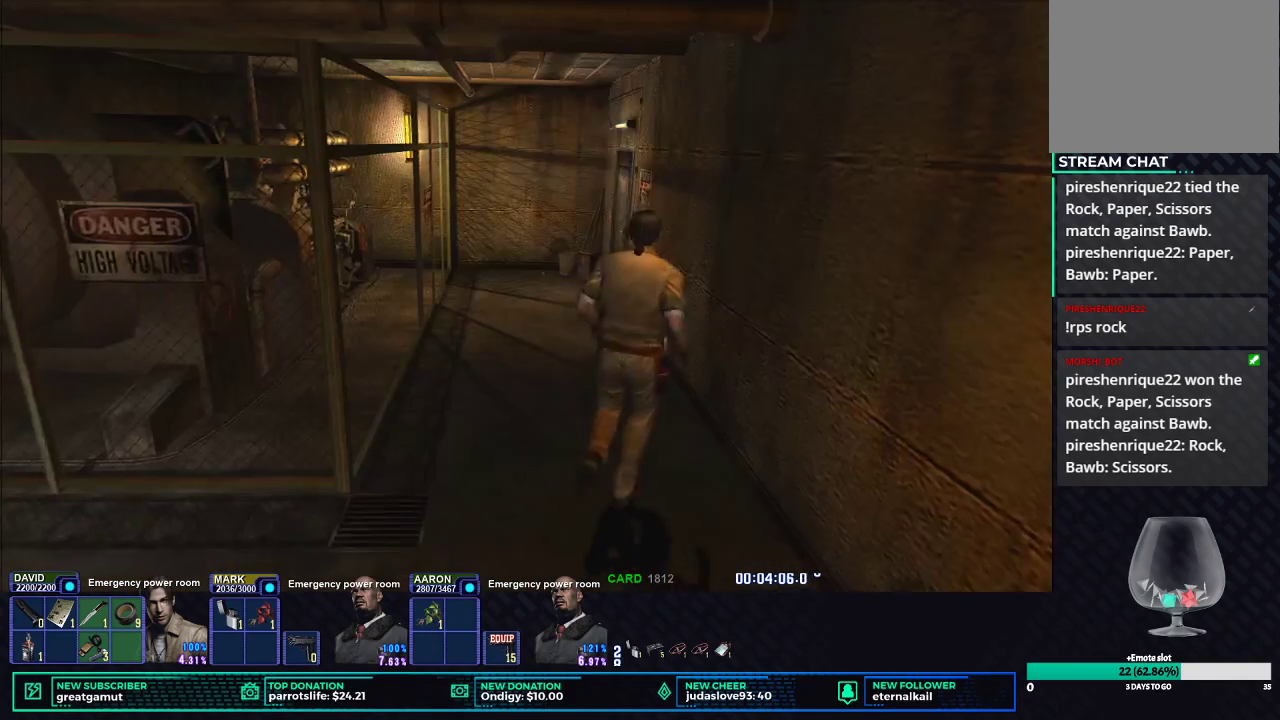
{"buttons": ["DPAD_UP"], "left_stick": "center", "right_stick": "center", "button_events": [[67, "X", "up"], [83, "B", "up"], [150, "B", "down"], [233, "B", "up"], [283, "B", "down"], [367, "B", "up"], [417, "B", "down"], [500, "B", "up"]]}
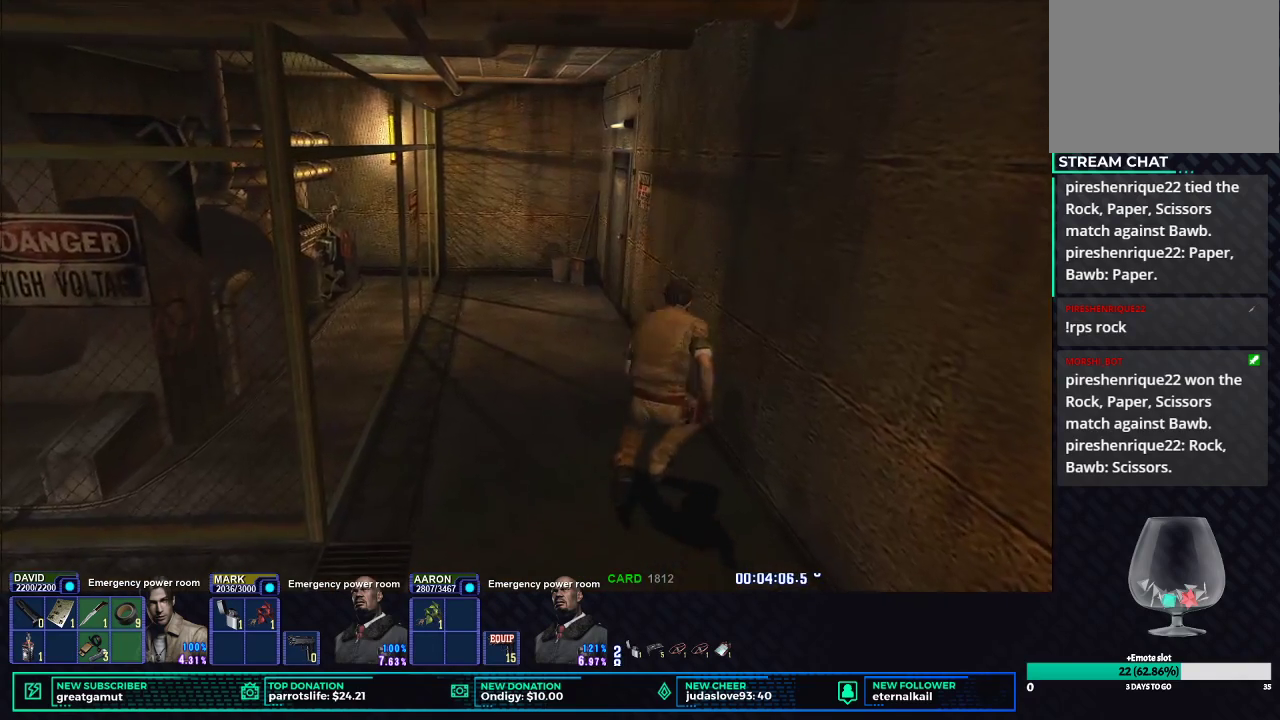
{"buttons": [], "left_stick": "center", "right_stick": "center", "button_events": [[67, "B", "down"], [133, "B", "up"], [133, "DPAD_UP", "up"], [183, "B", "down"], [267, "B", "up"], [333, "B", "down"], [383, "B", "up"], [450, "B", "down"], [500, "B", "up"]]}
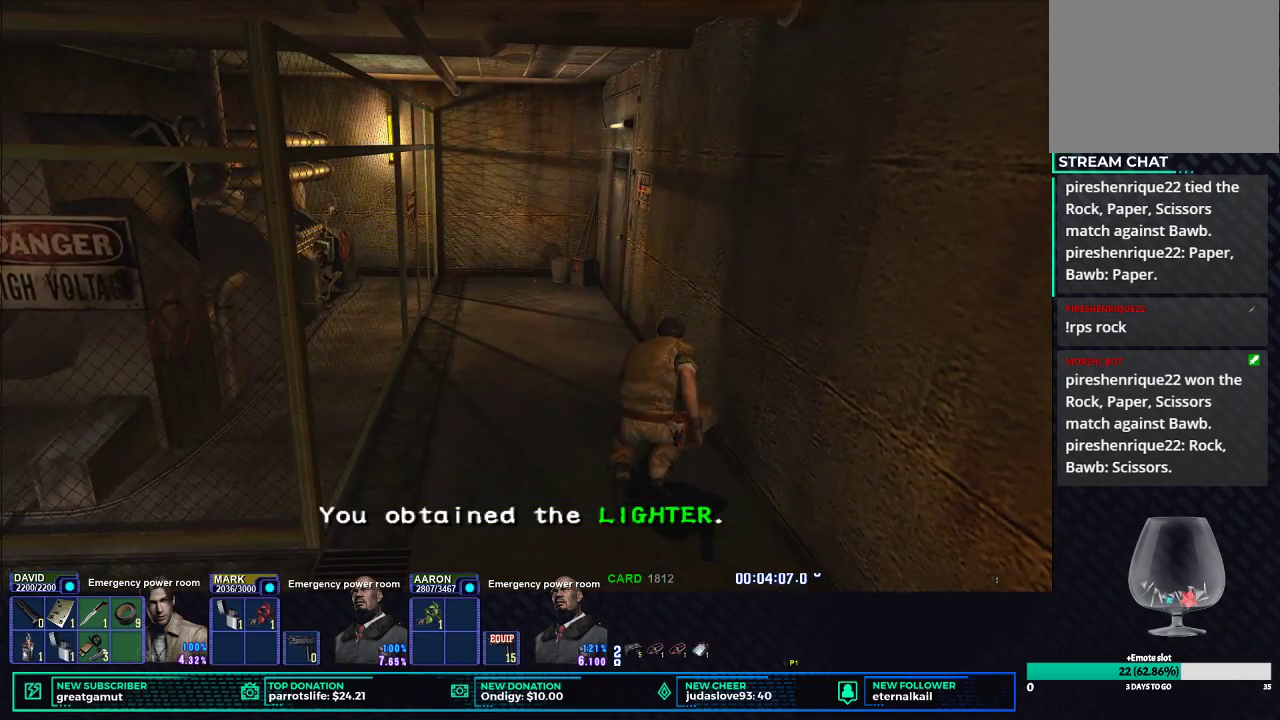
{"buttons": ["X"], "left_stick": "up-left", "right_stick": "center", "button_events": [[50, "B", "down"], [133, "B", "up"], [283, "X", "down"]]}
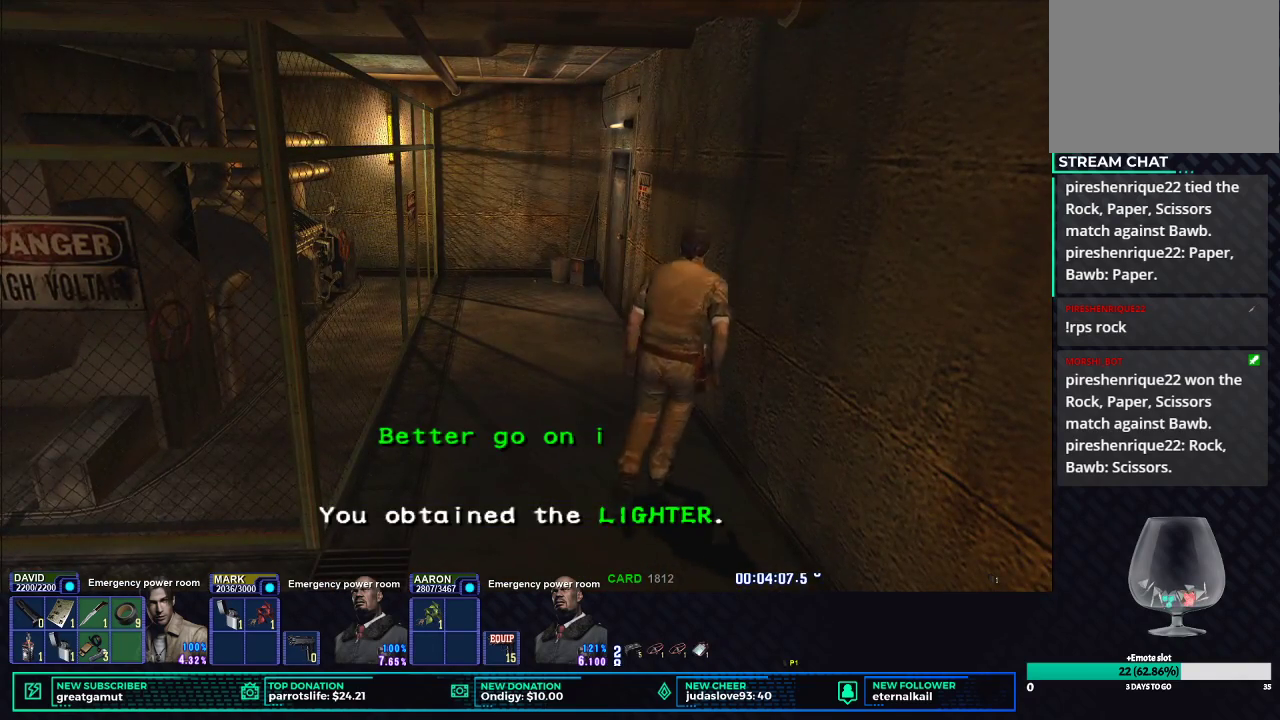
{"buttons": ["X"], "left_stick": "up-left", "right_stick": "center", "button_events": []}
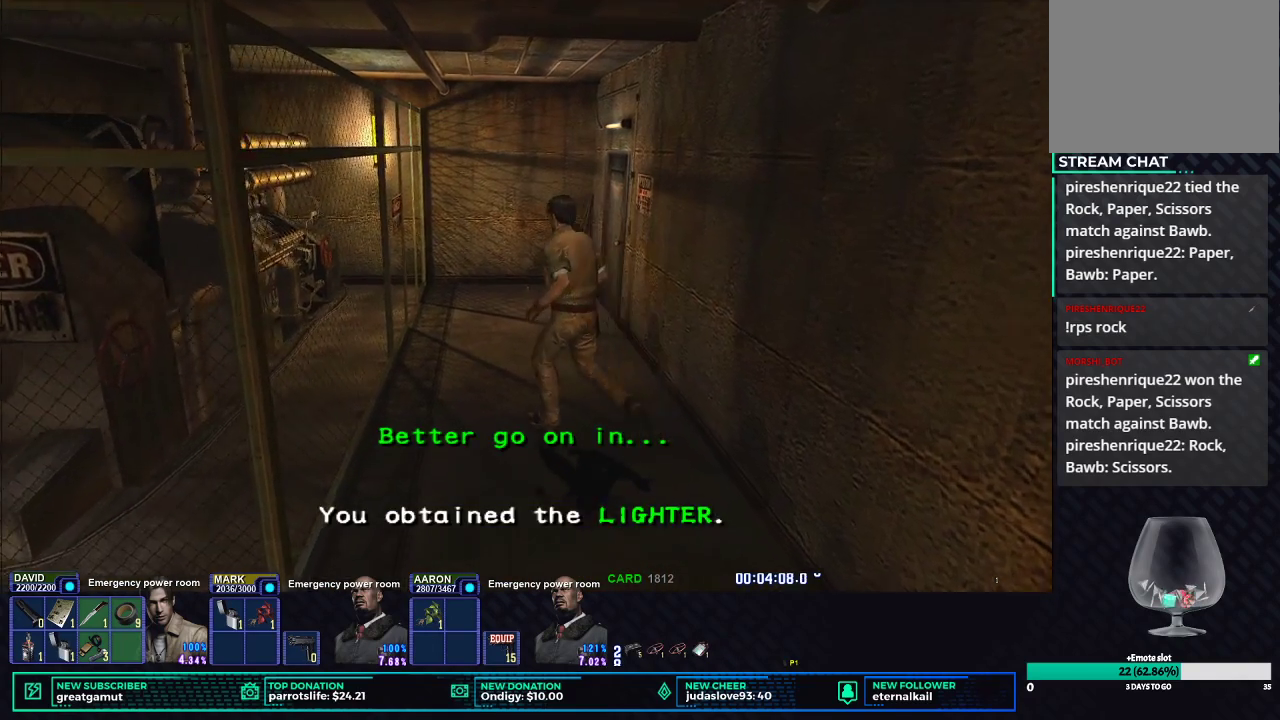
{"buttons": ["X", "L2"], "left_stick": "up-left", "right_stick": "center", "button_events": [[383, "L2", "down"]]}
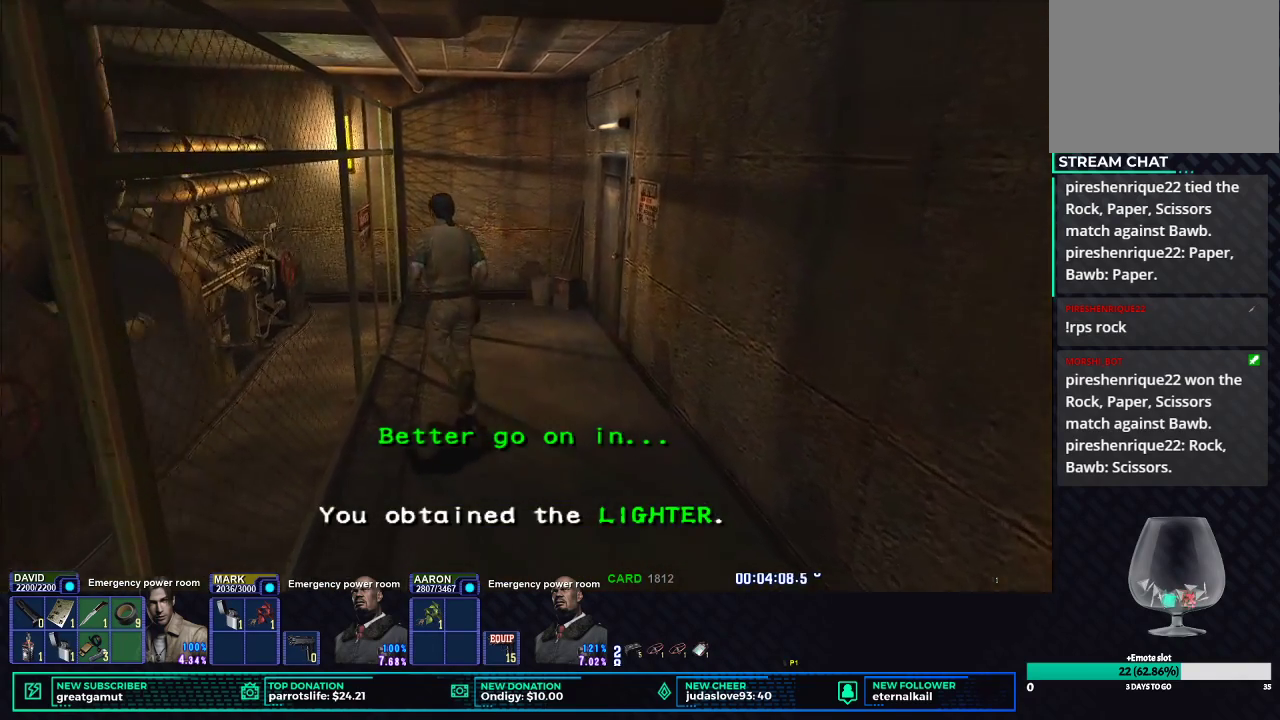
{"buttons": ["X"], "left_stick": "up-left", "right_stick": "center", "button_events": [[317, "L2", "up"]]}
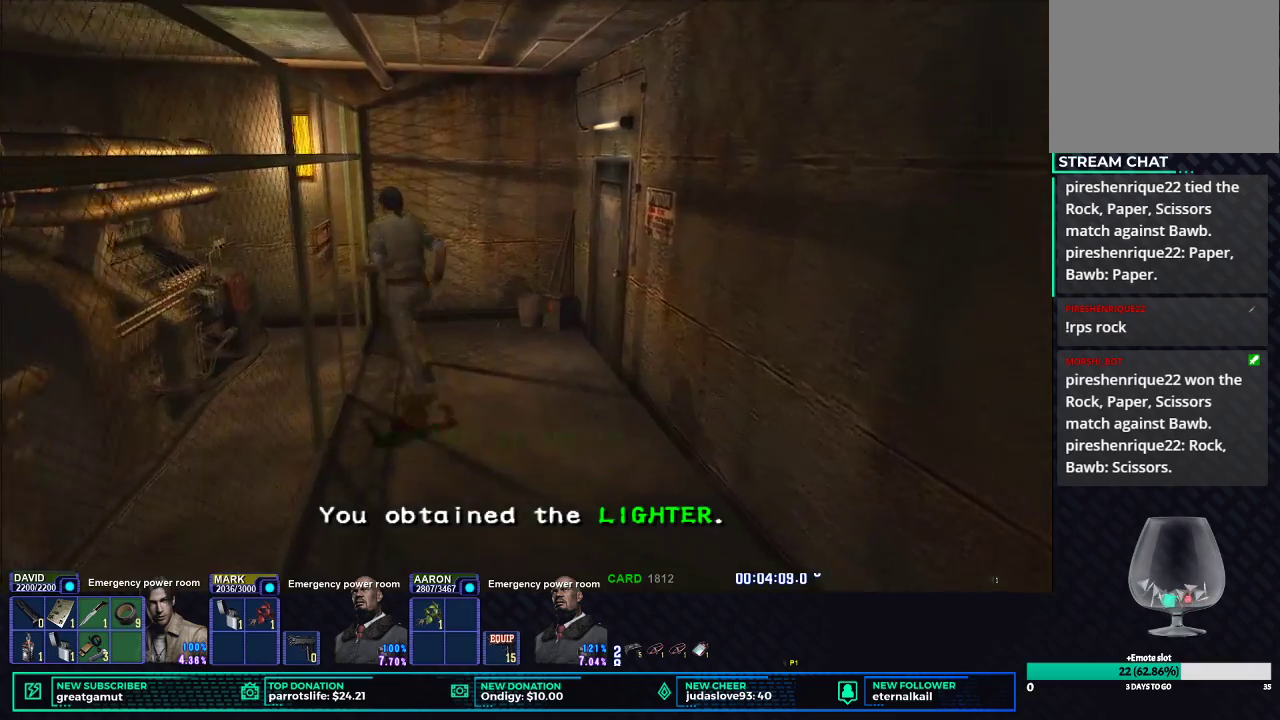
{"buttons": ["X"], "left_stick": "up", "right_stick": "center", "button_events": []}
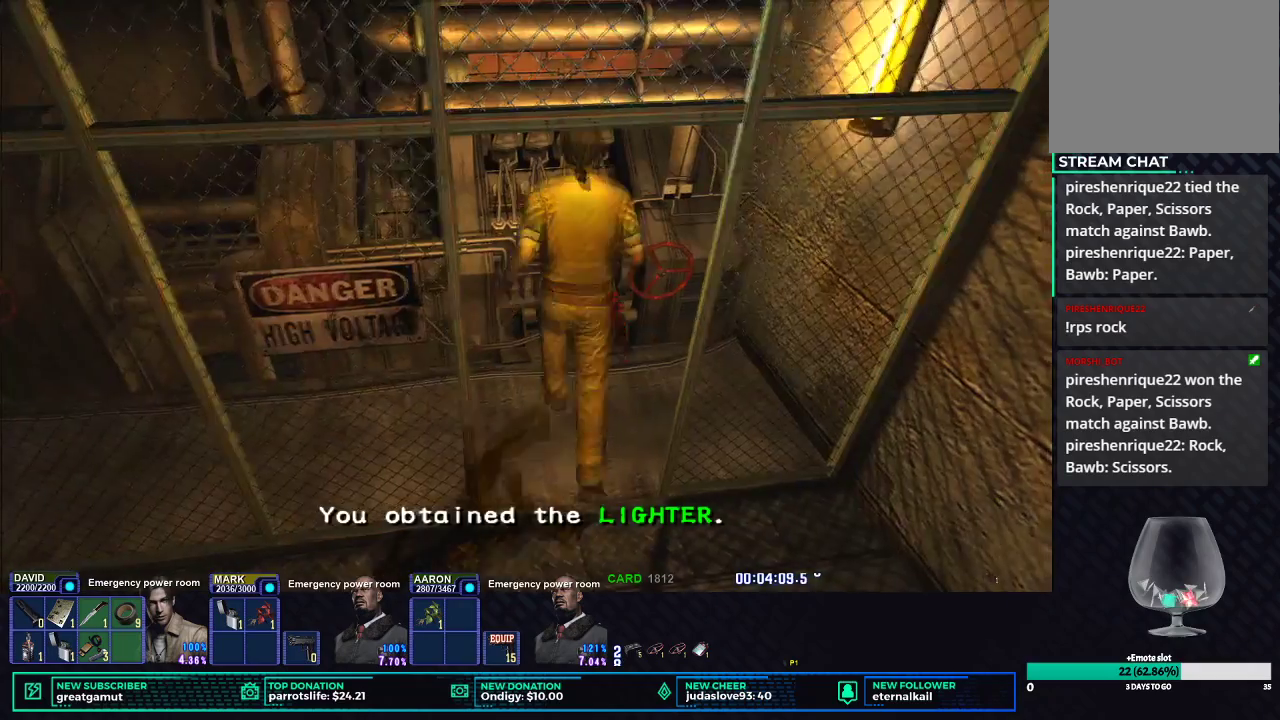
{"buttons": [], "left_stick": "center", "right_stick": "center", "button_events": [[83, "X", "up"], [150, "B", "down"], [217, "B", "up"]]}
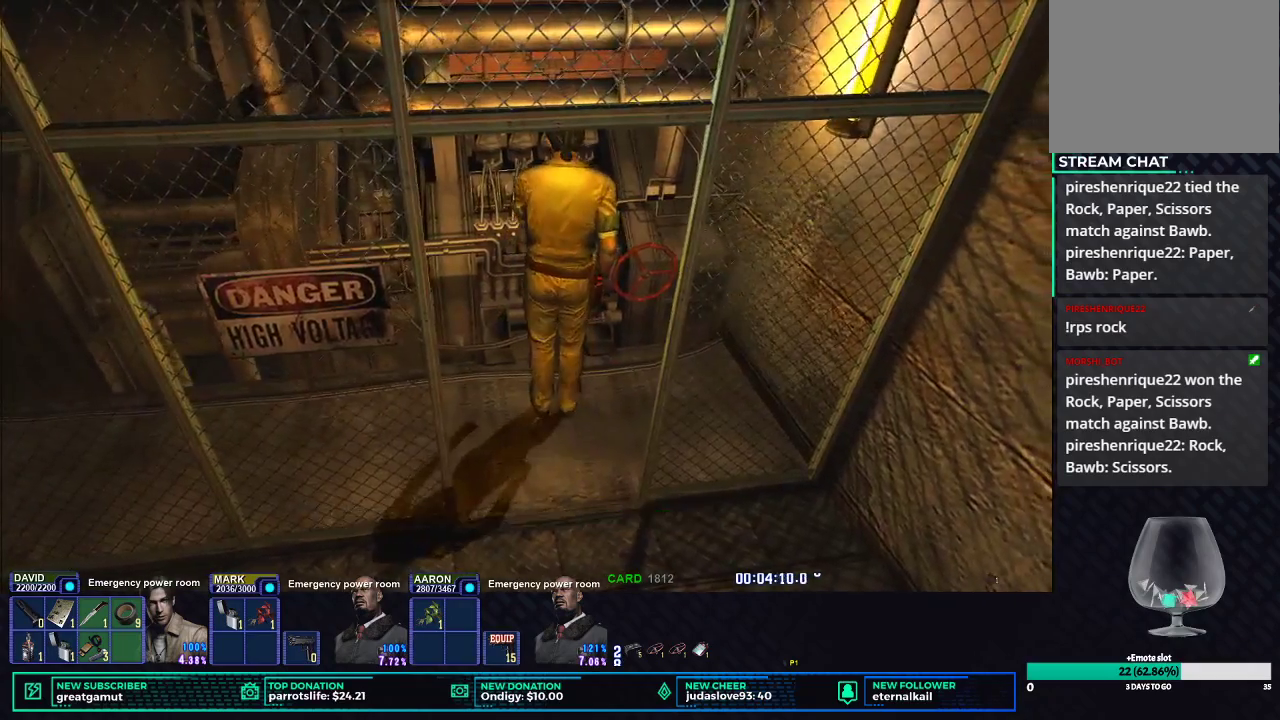
{"buttons": [], "left_stick": "center", "right_stick": "center", "button_events": []}
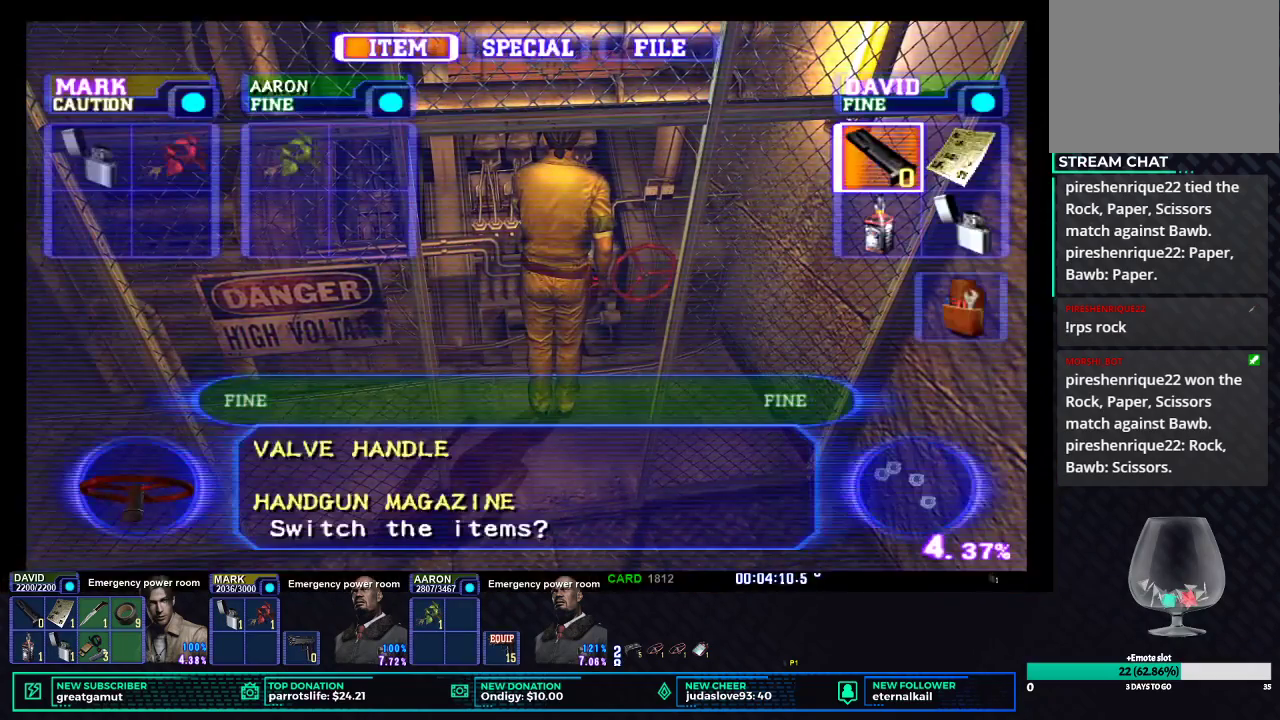
{"buttons": [], "left_stick": "center", "right_stick": "center", "button_events": [[117, "B", "down"], [217, "B", "up"], [300, "B", "down"], [383, "B", "up"]]}
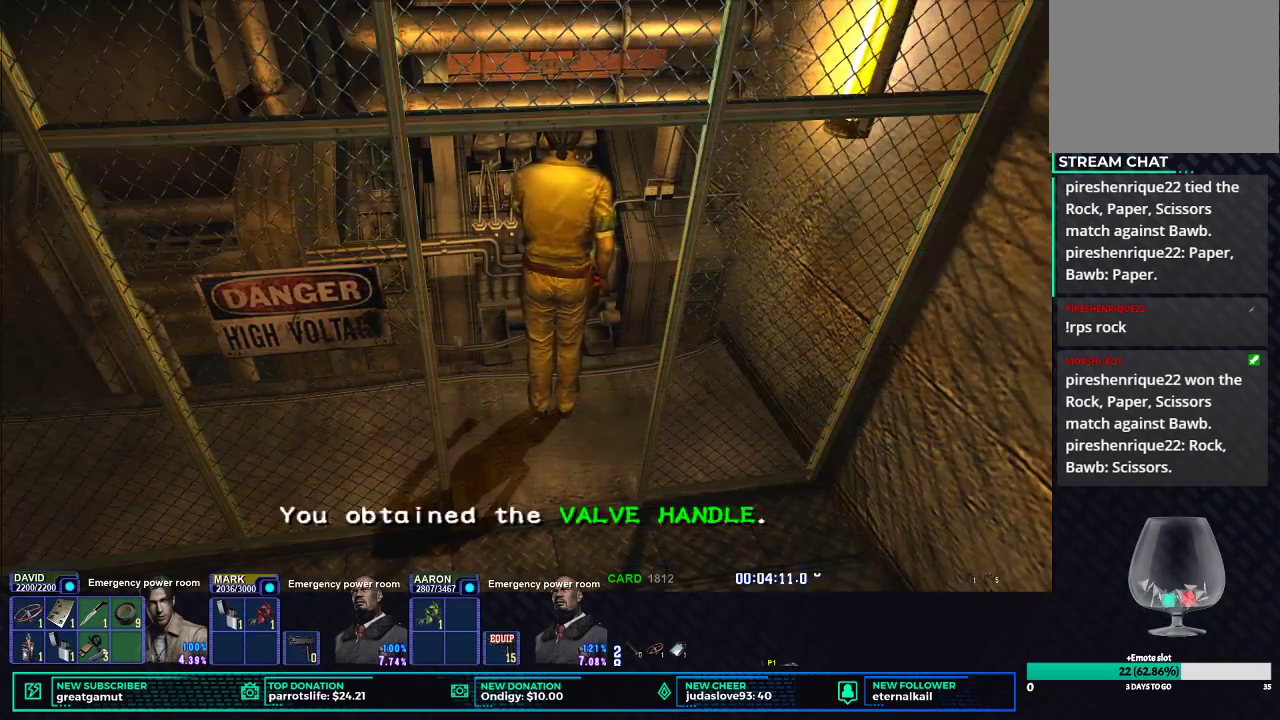
{"buttons": [], "left_stick": "center", "right_stick": "center", "button_events": [[250, "DPAD_DOWN", "down"], [350, "X", "down"], [467, "DPAD_DOWN", "up"], [500, "X", "up"]]}
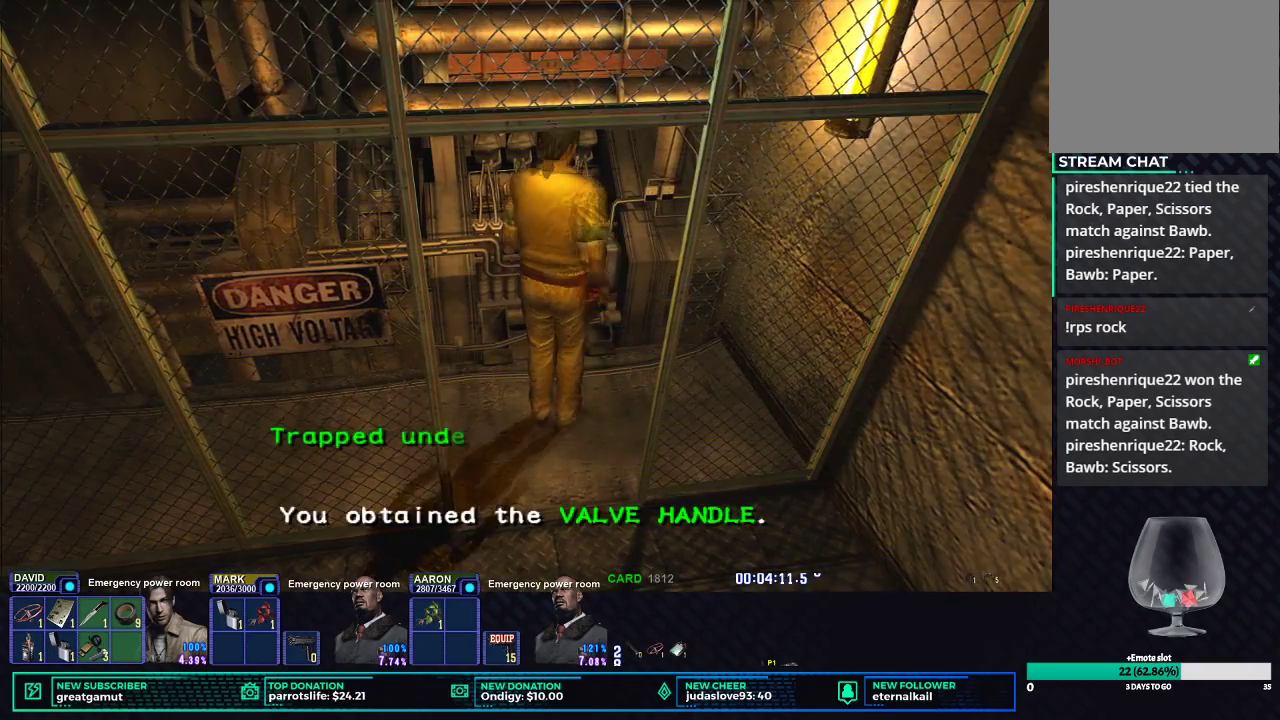
{"buttons": ["X"], "left_stick": "down", "right_stick": "center", "button_events": [[133, "X", "down"]]}
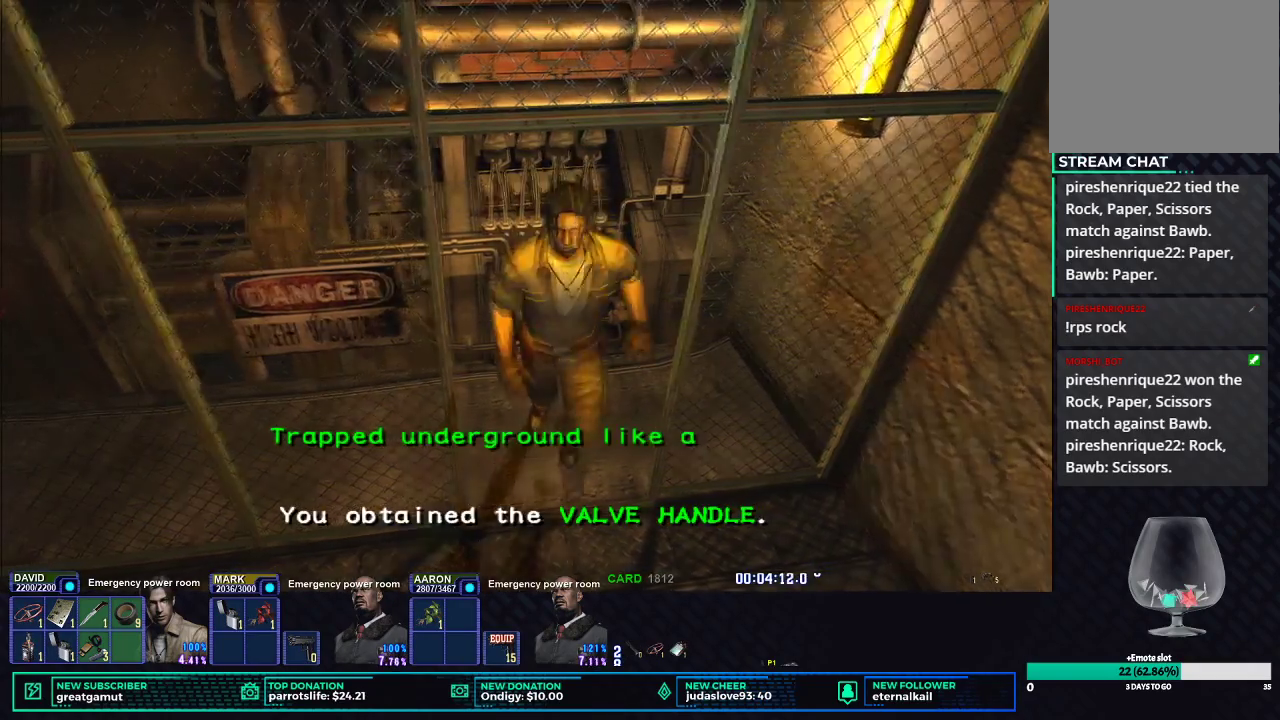
{"buttons": ["X"], "left_stick": "down", "right_stick": "center", "button_events": []}
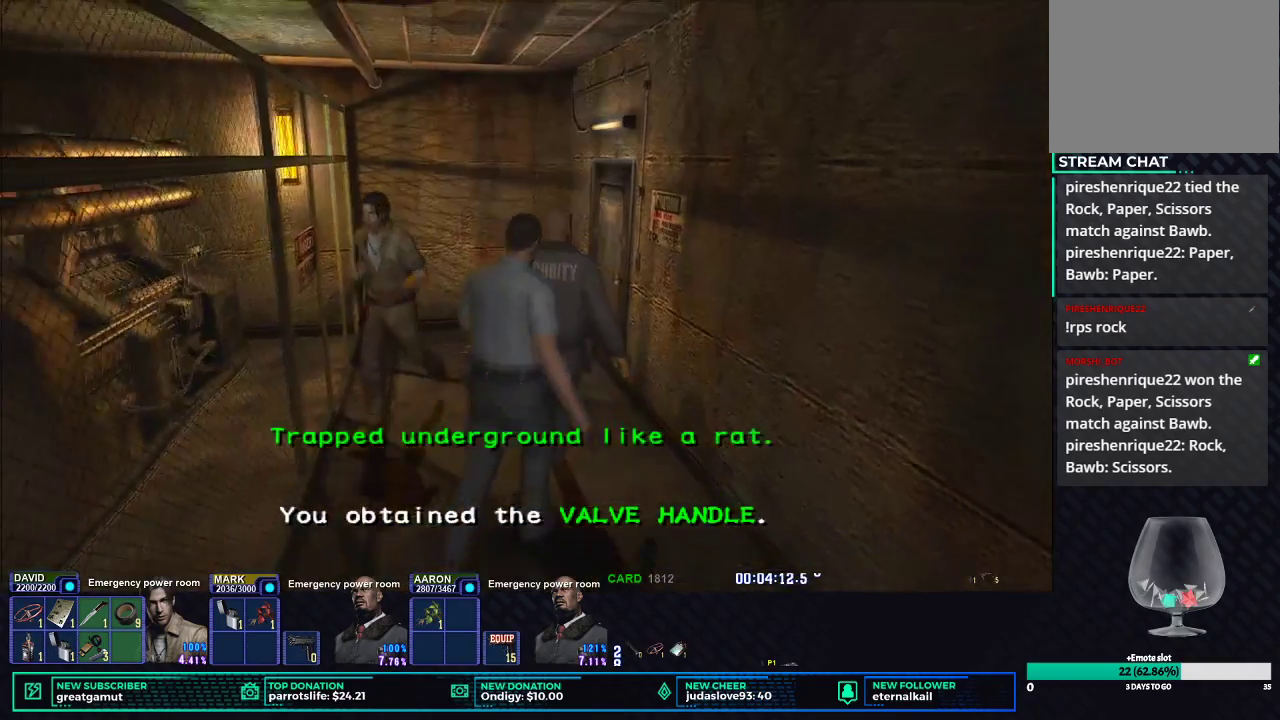
{"buttons": ["X", "L2"], "left_stick": "down", "right_stick": "down", "button_events": [[250, "L2", "down"]]}
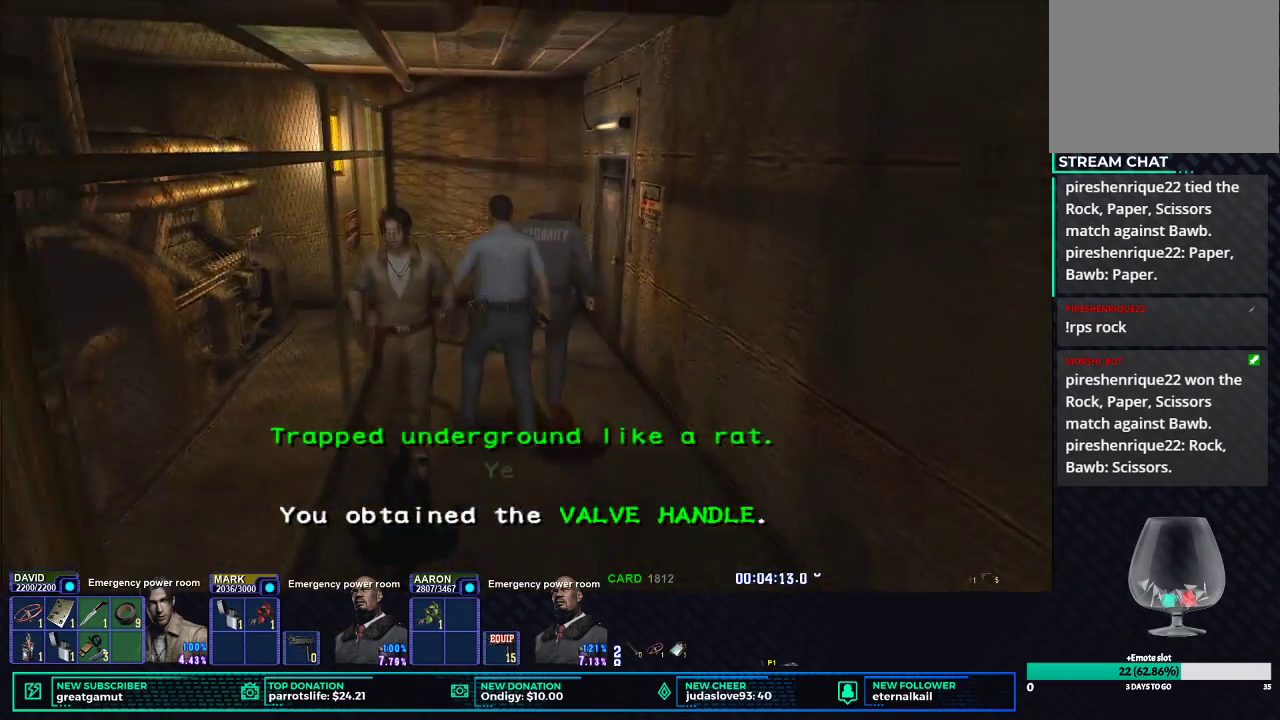
{"buttons": ["X"], "left_stick": "down-left", "right_stick": "center", "button_events": [[267, "L2", "up"]]}
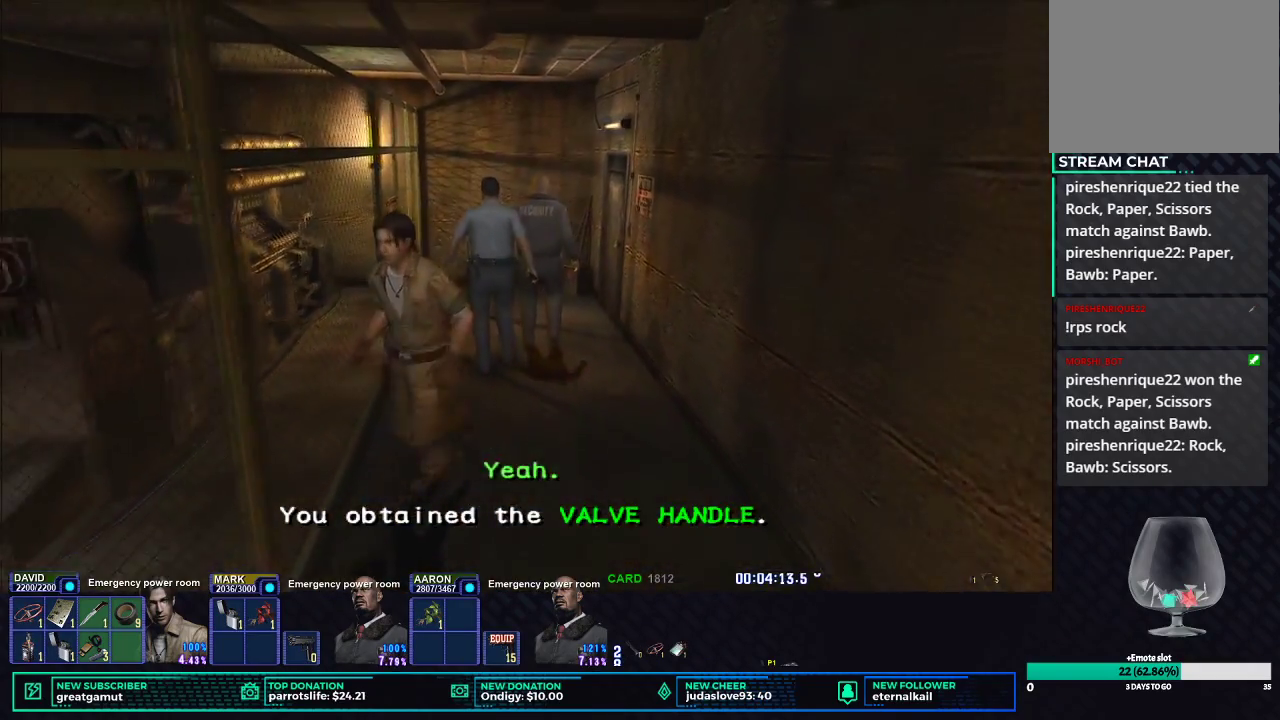
{"buttons": ["X"], "left_stick": "down-left", "right_stick": "center", "button_events": []}
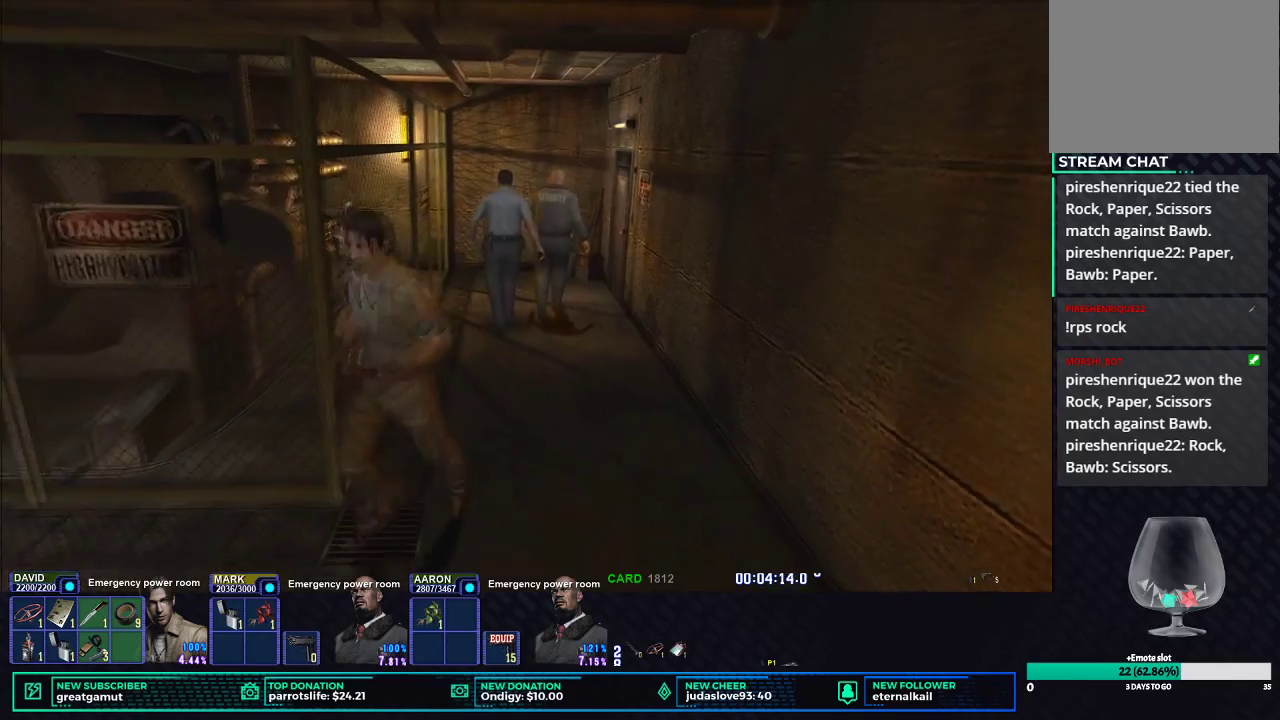
{"buttons": ["X"], "left_stick": "up-right", "right_stick": "center", "button_events": []}
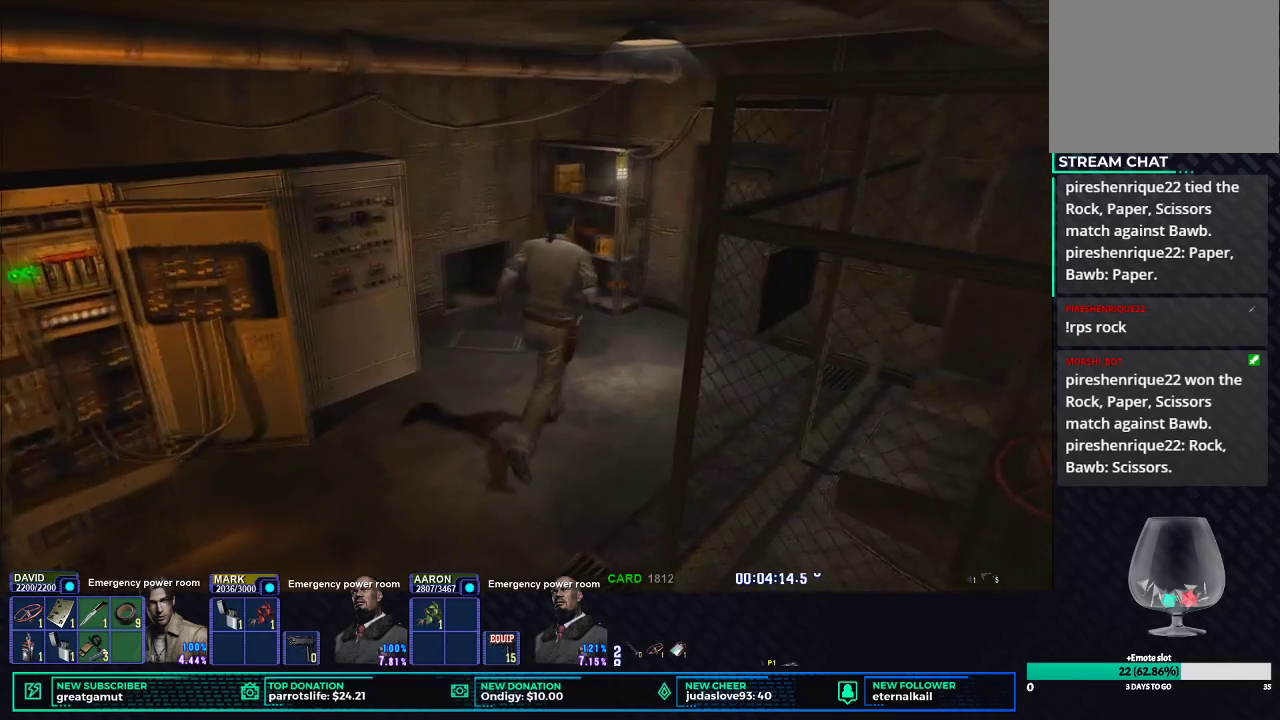
{"buttons": ["X"], "left_stick": "up-right", "right_stick": "center", "button_events": []}